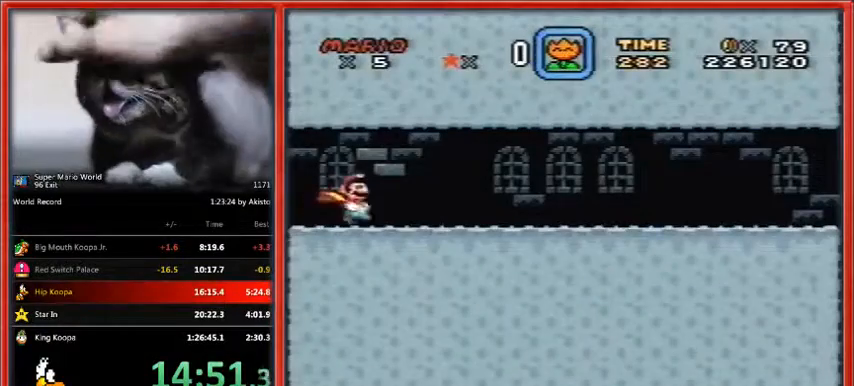
Gameplay with a controller (Nintendo layout); each line is a JSON object with the inputs held at the frame after it. "events" lists button and stick changes between this image and that frame as [ms after this image, input, new state], when the widget could be followed in between. Not read: L1 L3 R3.
{"buttons": ["Y", "DPAD_RIGHT"], "events": []}
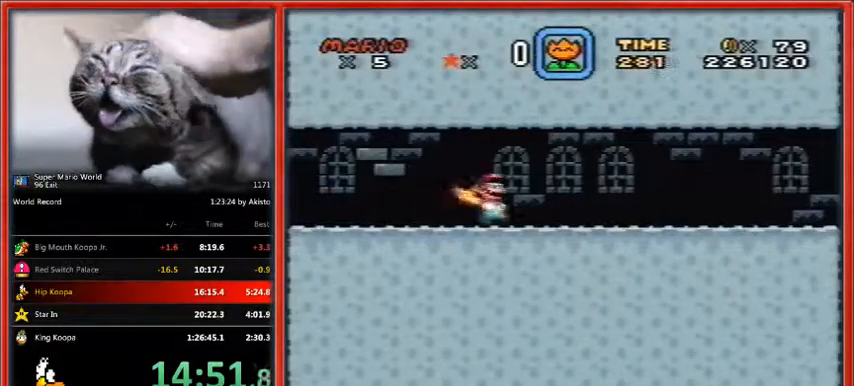
{"buttons": ["Y", "DPAD_RIGHT"], "events": []}
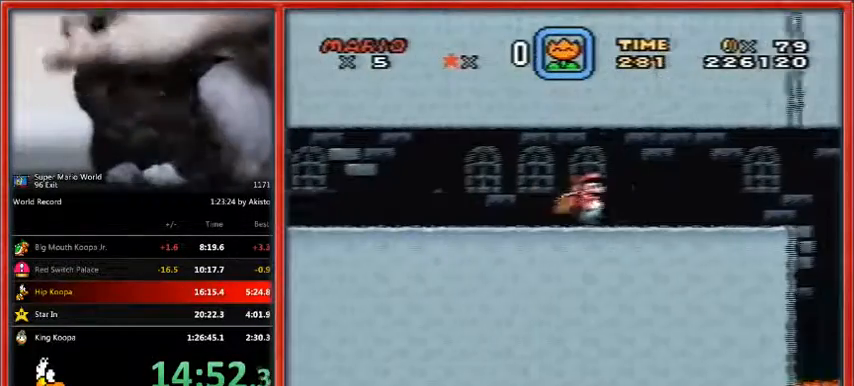
{"buttons": ["A", "X", "DPAD_RIGHT"], "events": [[67, "X", "down"], [133, "Y", "up"], [433, "A", "down"]]}
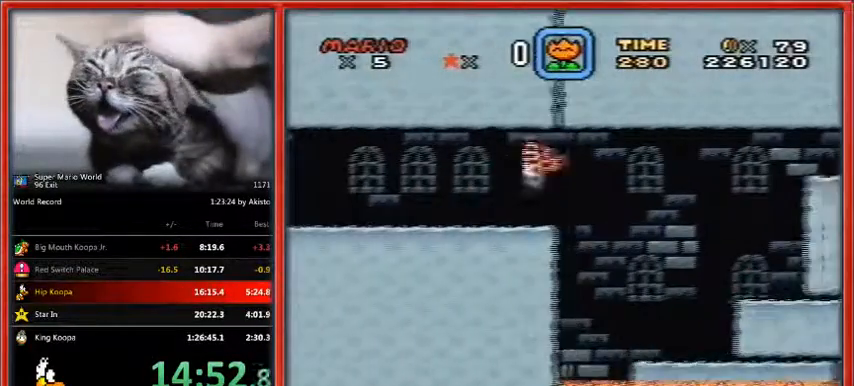
{"buttons": ["A", "X", "DPAD_RIGHT"], "events": []}
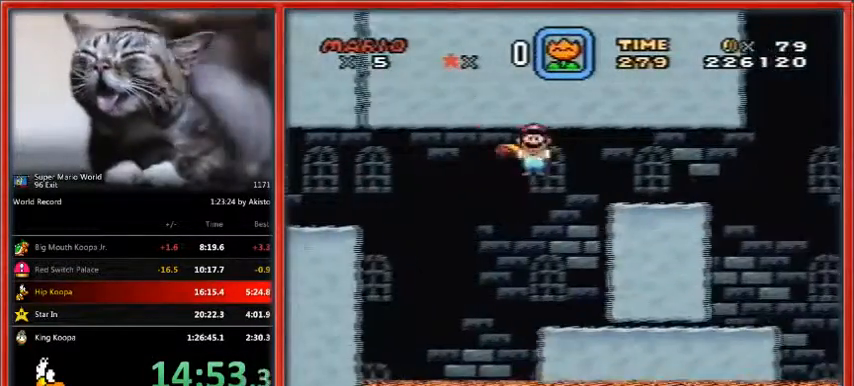
{"buttons": ["A", "X", "DPAD_RIGHT"], "events": []}
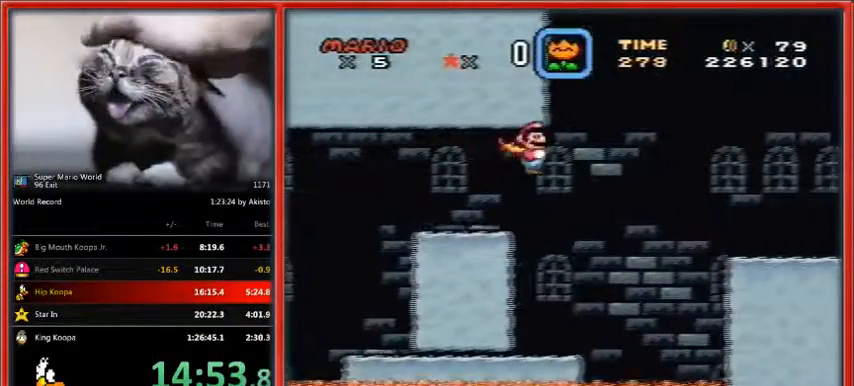
{"buttons": ["X", "DPAD_RIGHT"], "events": [[267, "A", "up"]]}
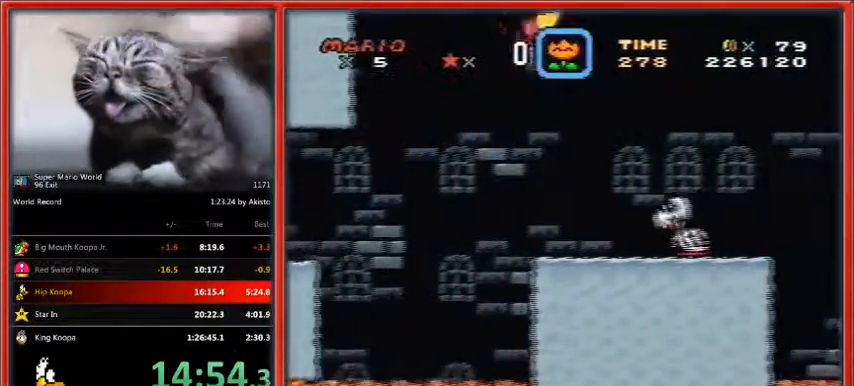
{"buttons": ["X", "DPAD_RIGHT"], "events": [[267, "DPAD_LEFT", "down"], [500, "DPAD_LEFT", "up"]]}
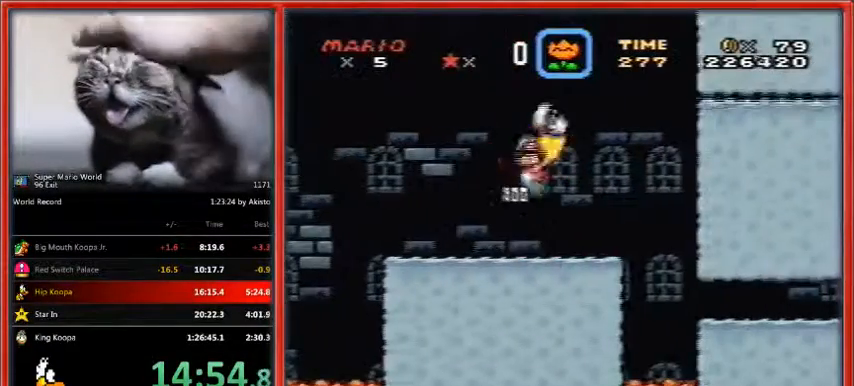
{"buttons": [], "events": [[100, "DPAD_RIGHT", "up"], [267, "DPAD_RIGHT", "down"], [300, "X", "up"], [333, "DPAD_RIGHT", "up"]]}
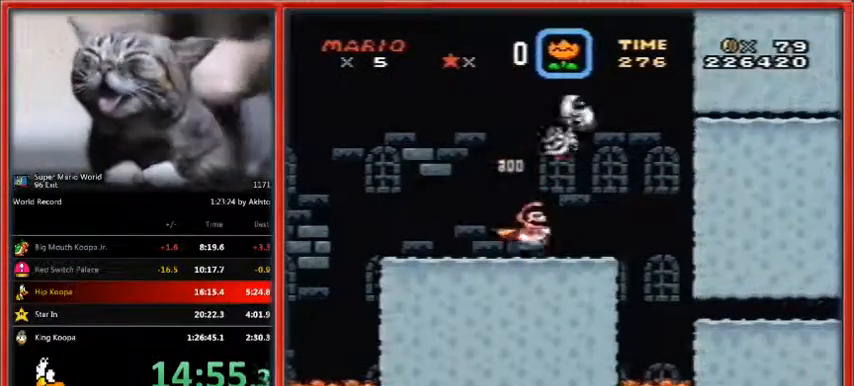
{"buttons": [], "events": []}
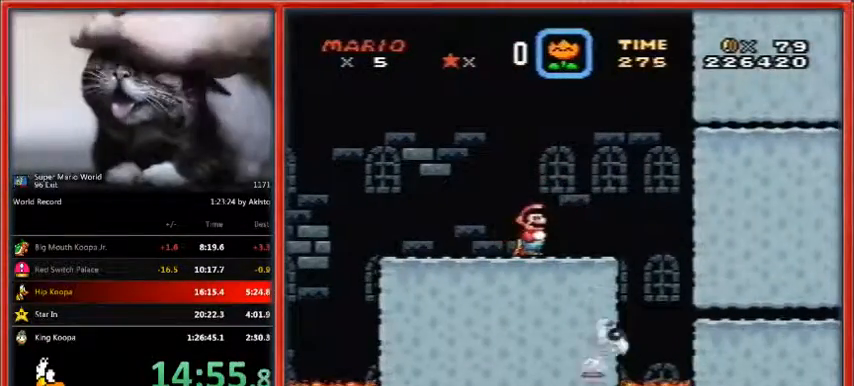
{"buttons": [], "events": []}
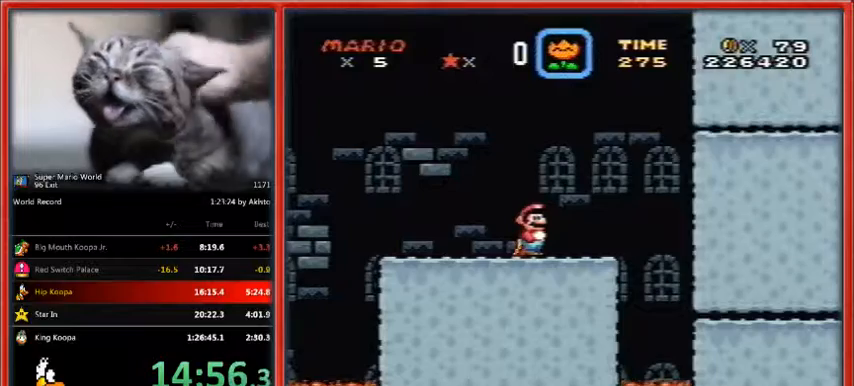
{"buttons": [], "events": []}
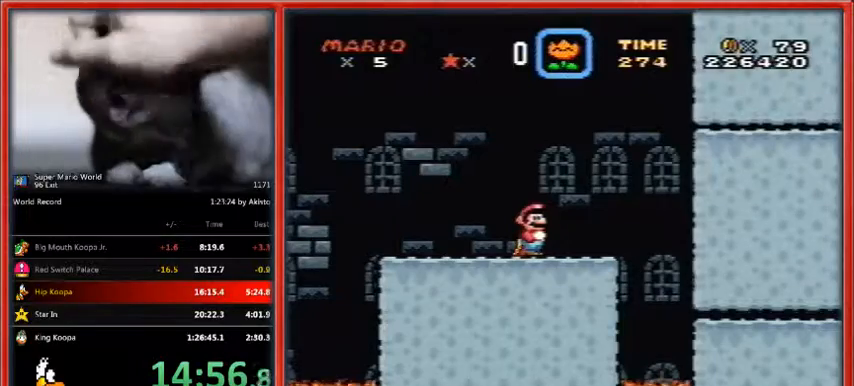
{"buttons": ["B", "Y", "DPAD_DOWN", "DPAD_RIGHT"], "events": [[133, "DPAD_DOWN", "down"], [167, "Y", "down"], [367, "DPAD_RIGHT", "down"], [433, "B", "down"]]}
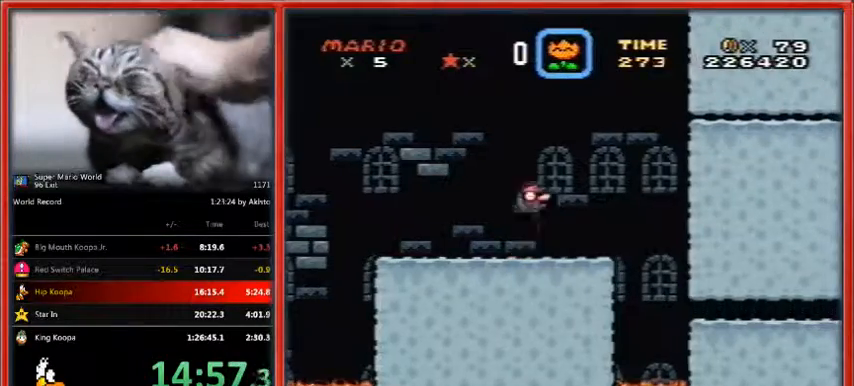
{"buttons": ["B", "Y", "DPAD_DOWN", "DPAD_RIGHT"], "events": [[167, "B", "up"], [333, "B", "down"]]}
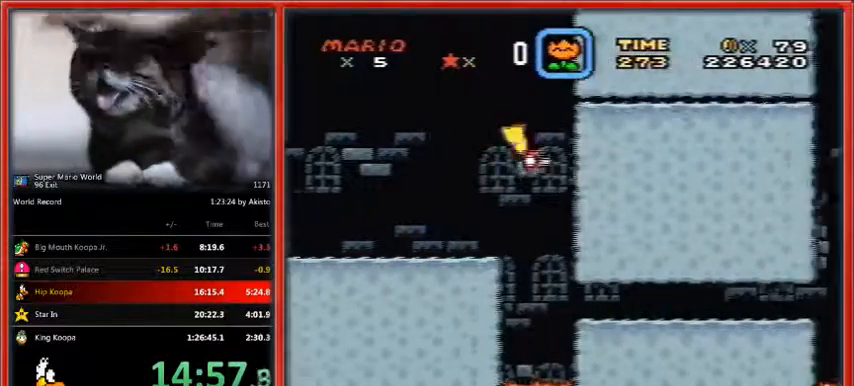
{"buttons": ["B", "Y", "DPAD_DOWN", "DPAD_RIGHT"], "events": []}
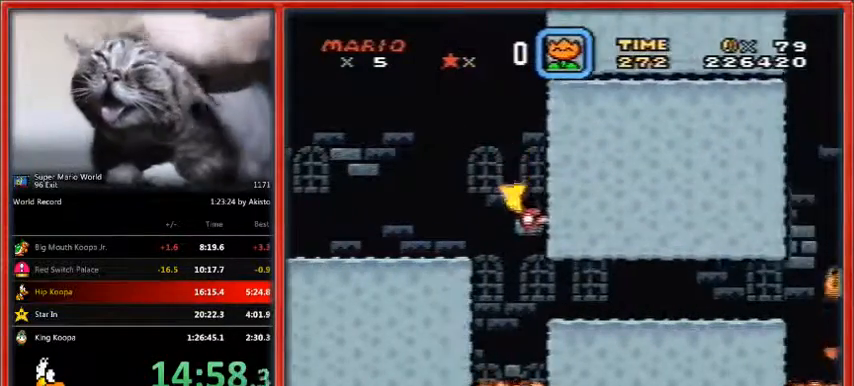
{"buttons": ["B", "Y", "DPAD_DOWN", "DPAD_RIGHT"], "events": []}
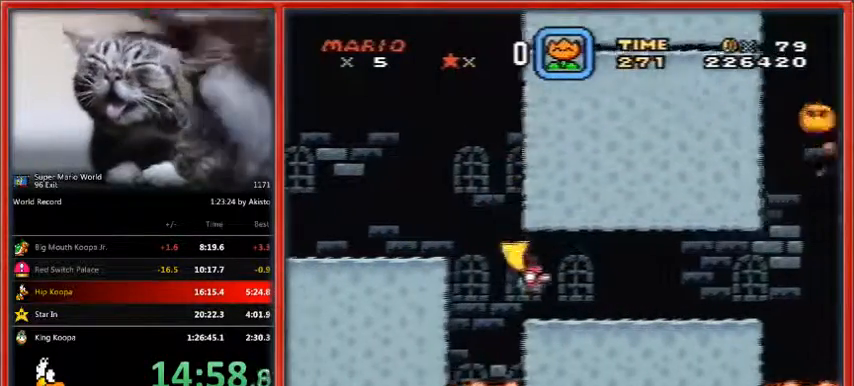
{"buttons": ["Y", "DPAD_RIGHT"], "events": [[100, "B", "up"], [133, "DPAD_DOWN", "up"]]}
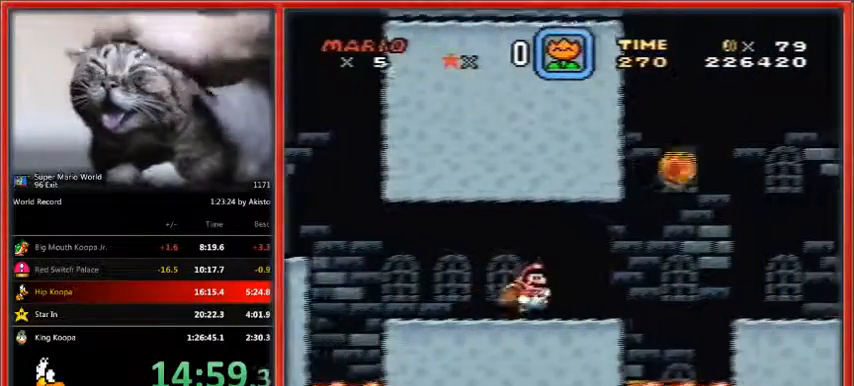
{"buttons": ["B", "Y", "DPAD_RIGHT"], "events": [[233, "B", "down"]]}
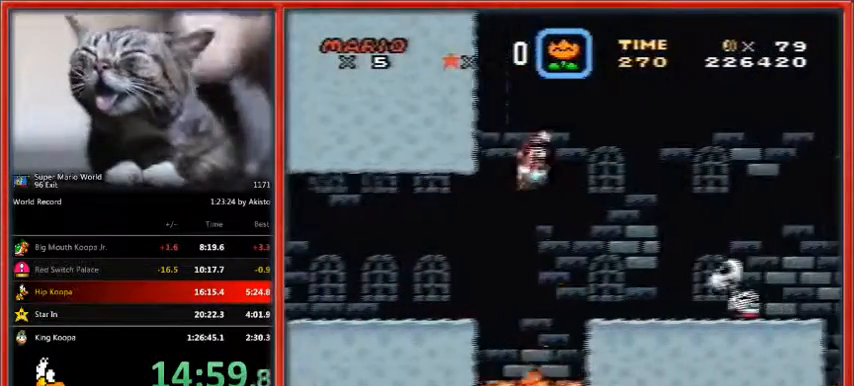
{"buttons": ["Y", "DPAD_RIGHT"], "events": [[433, "B", "up"]]}
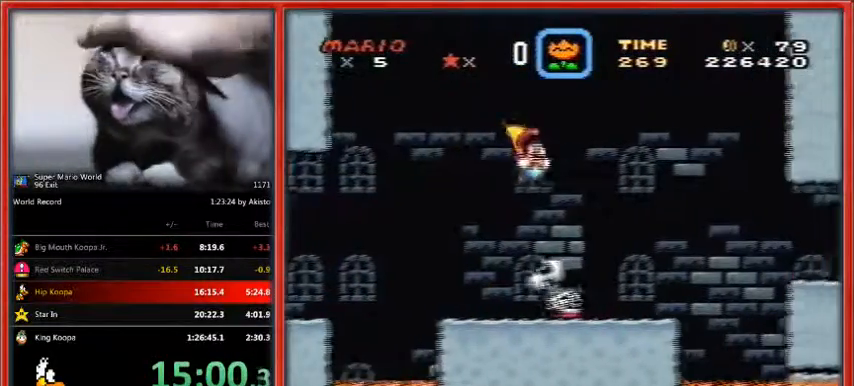
{"buttons": ["B", "Y", "DPAD_RIGHT"], "events": [[433, "B", "down"]]}
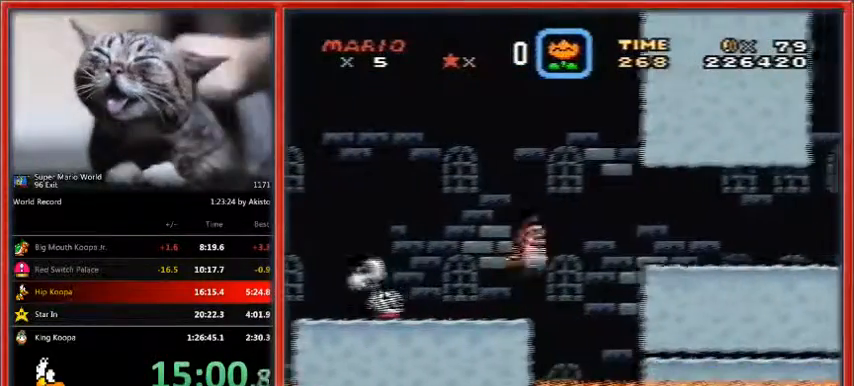
{"buttons": ["Y", "DPAD_RIGHT"], "events": [[33, "B", "up"]]}
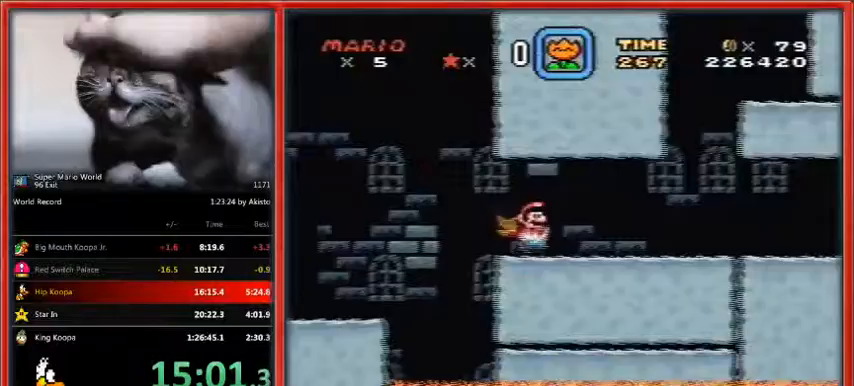
{"buttons": ["Y", "DPAD_RIGHT"], "events": []}
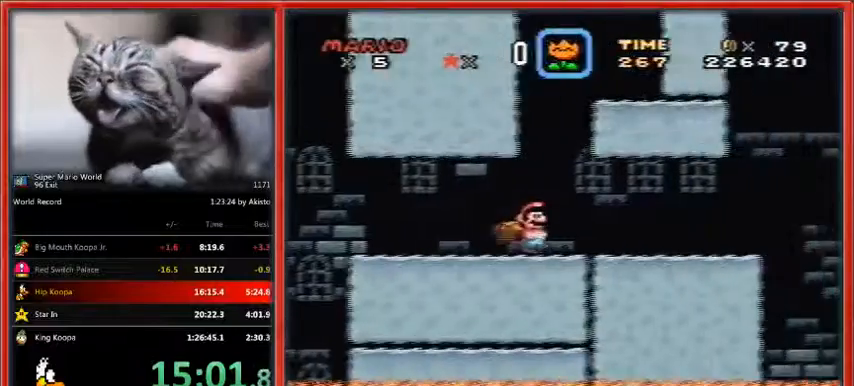
{"buttons": ["Y", "DPAD_RIGHT"], "events": []}